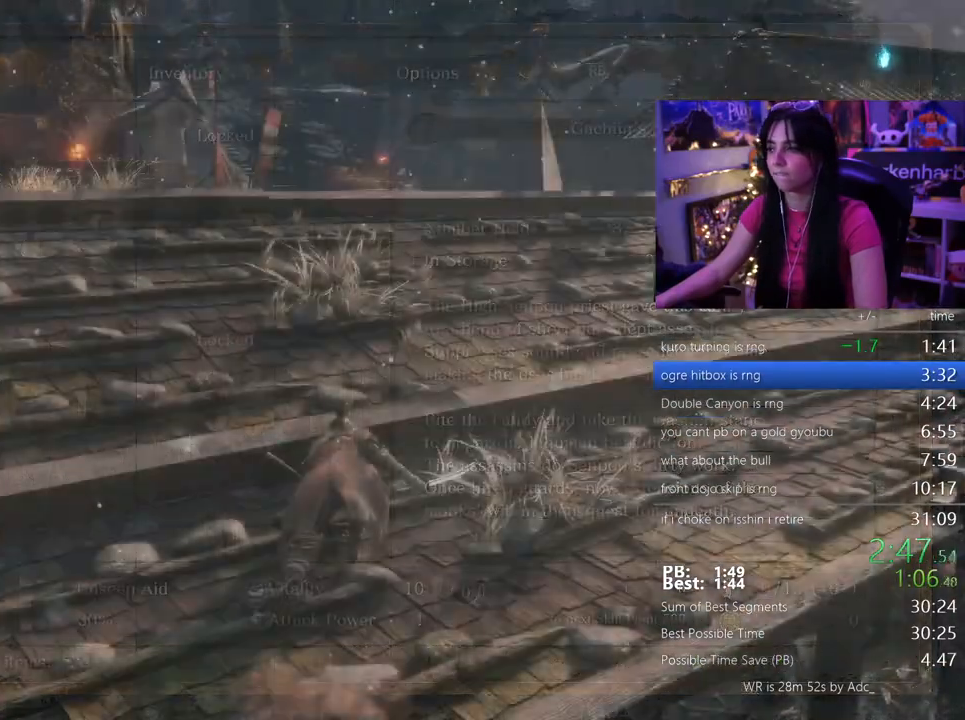
Gameplay with keyboard and mouse; each line is a JSON object with the keys and mouse buttons held at the frame after it. "events" lists presses ("down") and releases ("up") of "1", "2", "3", "4", "5", "a", "alt", "c", "caps_lock", "ctrl", "d", "e", "f", "g", "q", "r", "s", "shift", "space", "t", "tab", "v", "w", "x", "z", "mouse_left", "mouse_wheel" and "mouse_right" between this image and that frame as [ms after this image, input, new state], when the widget could be followed in between. "mouse_left", "mouse_wheel", "mouse_right" = the "left", "wheel", "right" buttons of the "mouse" list. No other keys are recorded. "wheel" means that the mouse wheel is clicked or scrolled. Not read: mouse_move.
{"keys": ["shift", "w"], "mouse": [], "events": [[33, "shift", "down"]]}
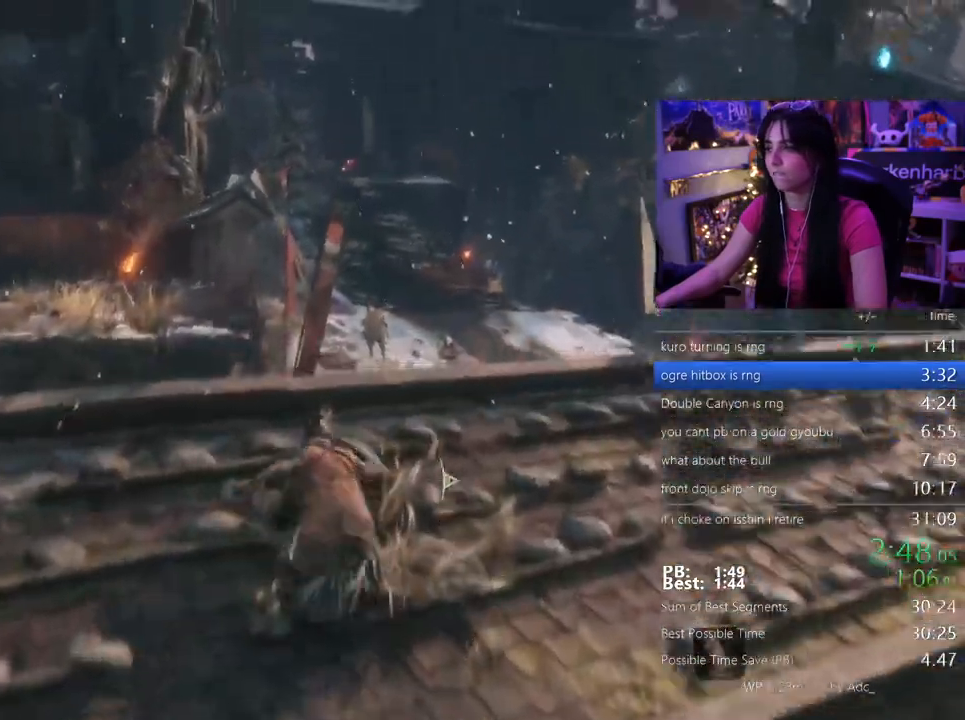
{"keys": ["shift", "w"], "mouse": [], "events": []}
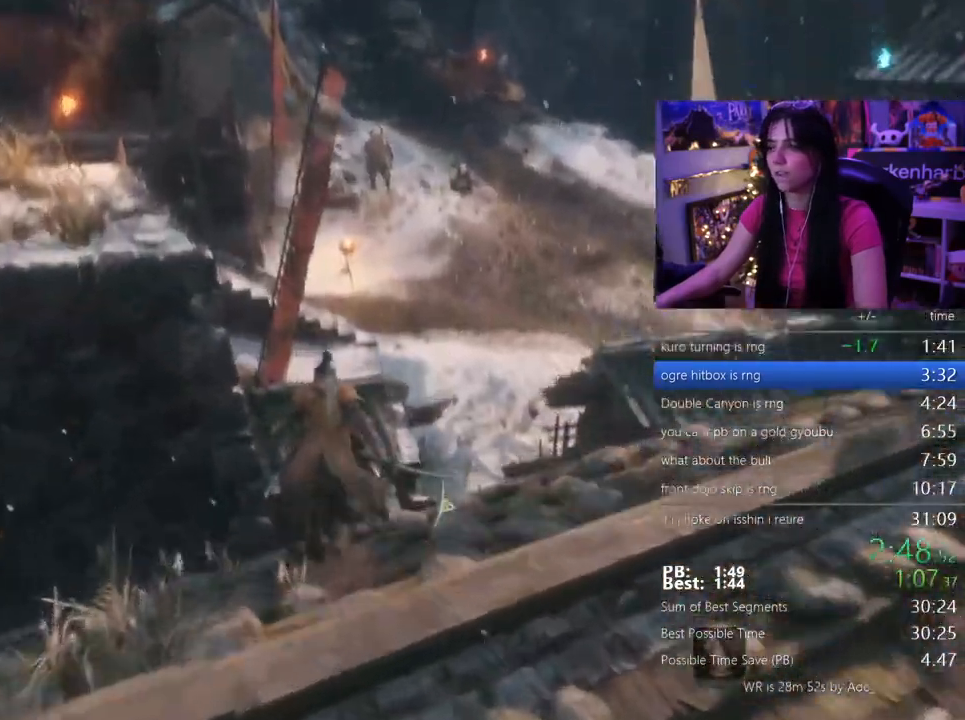
{"keys": ["shift", "w"], "mouse": [], "events": []}
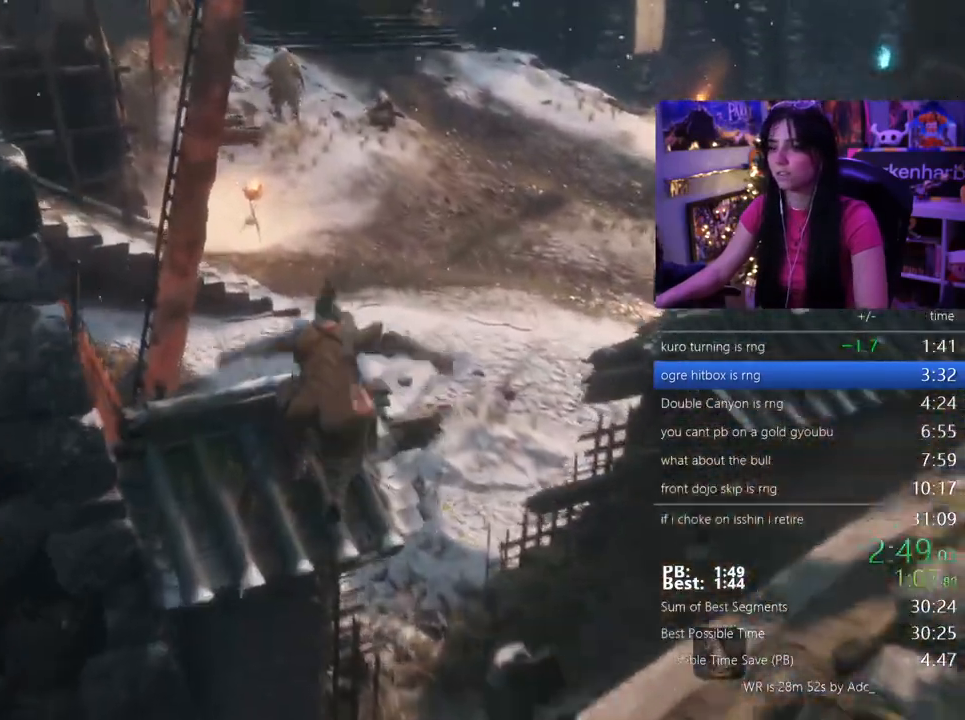
{"keys": ["shift", "w"], "mouse": [], "events": []}
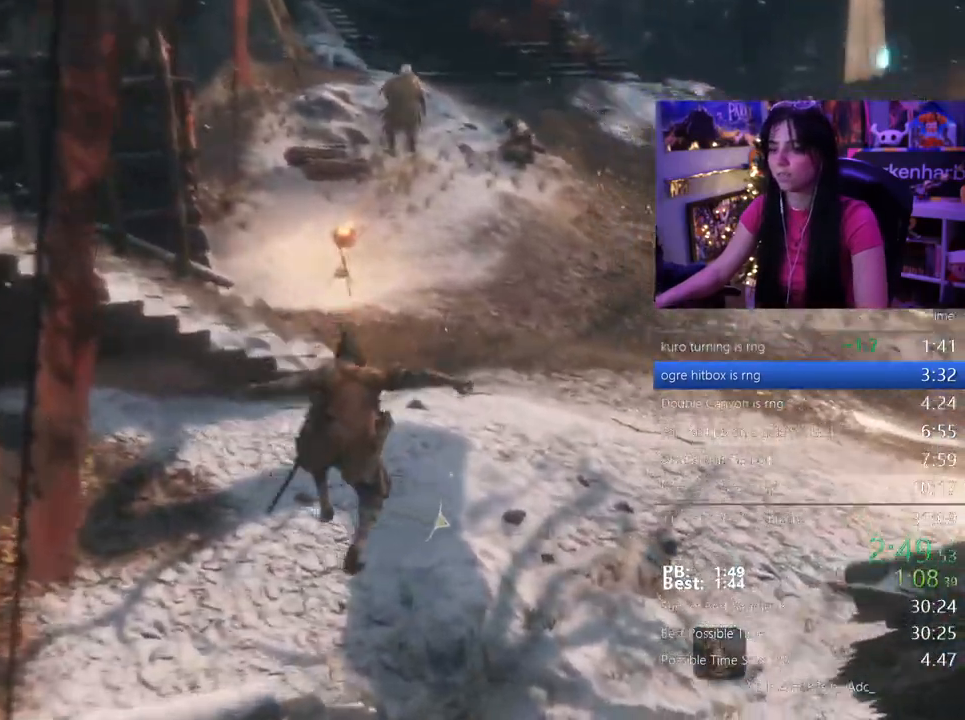
{"keys": ["shift", "w"], "mouse": [], "events": [[183, "c", "down"], [233, "c", "up"], [367, "c", "down"], [467, "c", "up"]]}
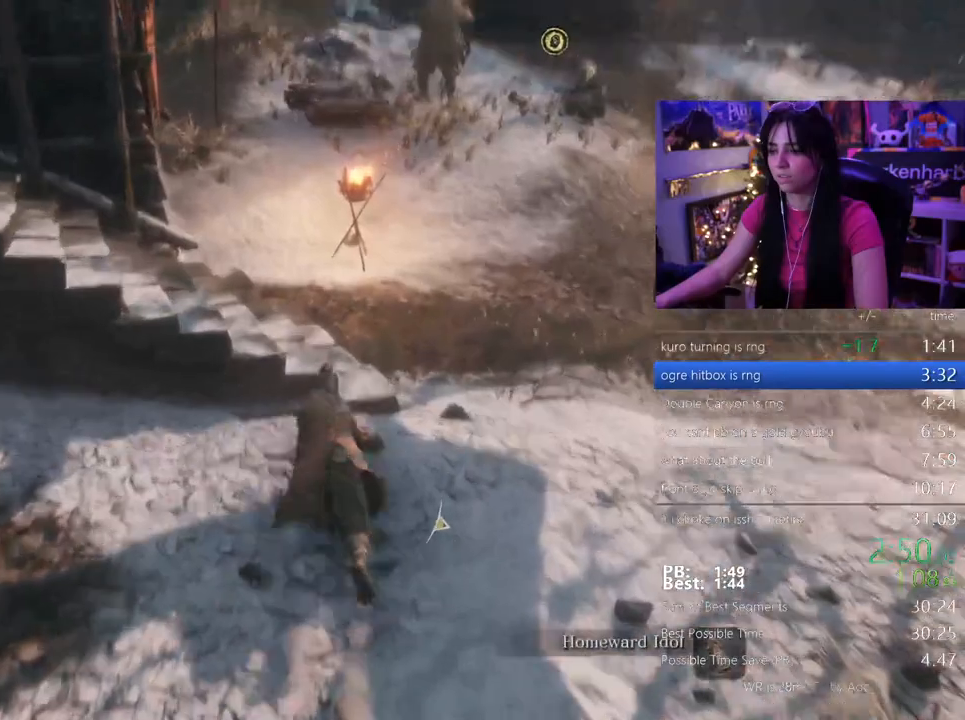
{"keys": ["shift", "w"], "mouse": []}
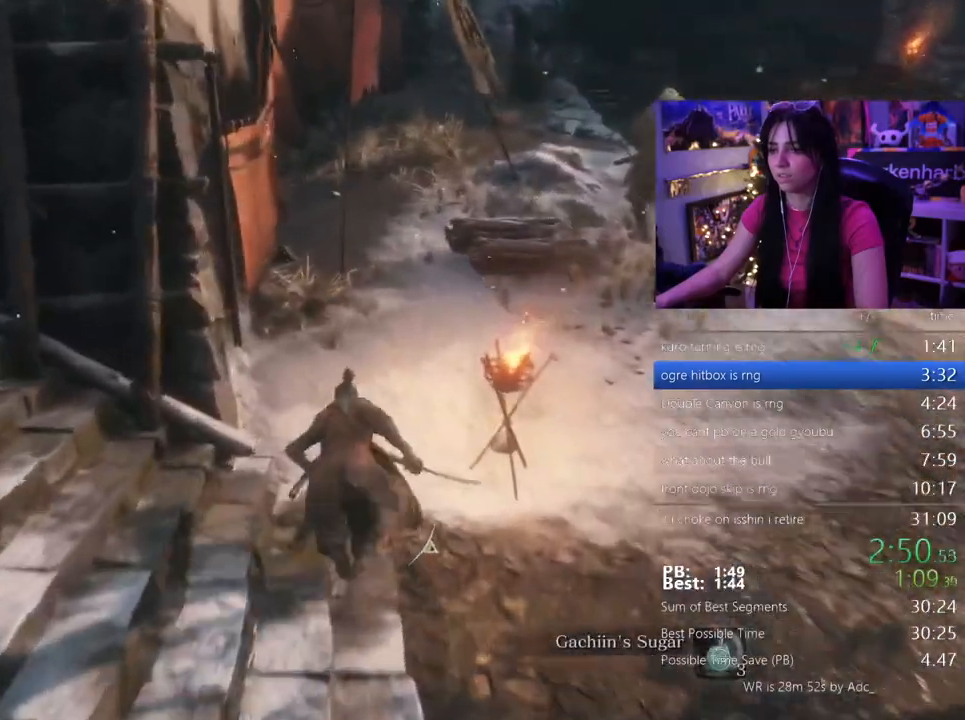
{"keys": ["shift", "space", "w"], "mouse": []}
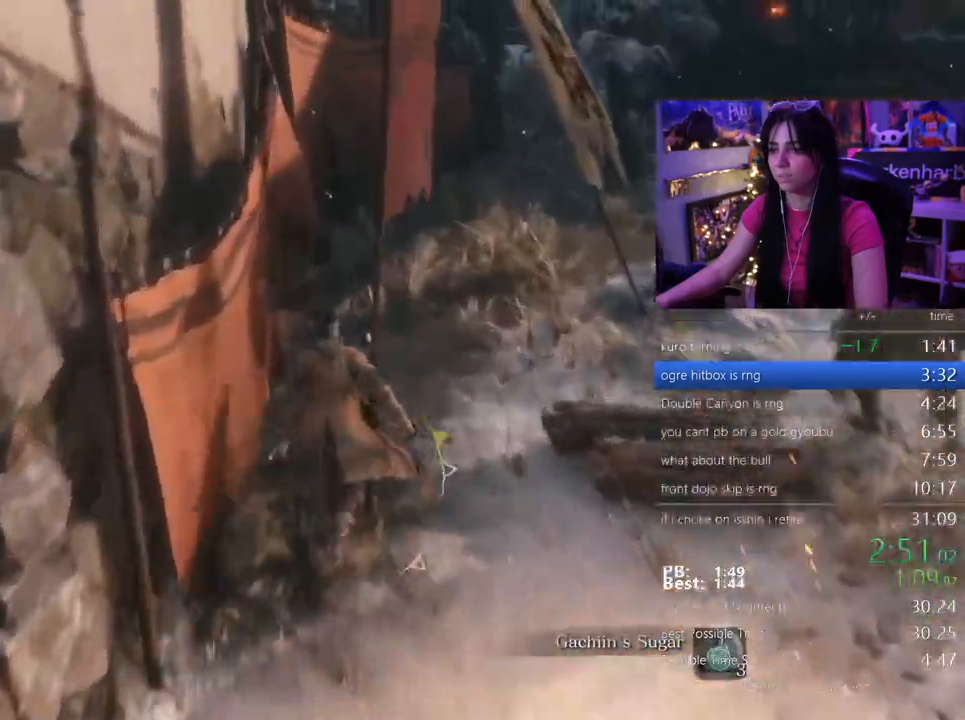
{"keys": ["shift", "w"], "mouse": [], "events": [[50, "space", "up"]]}
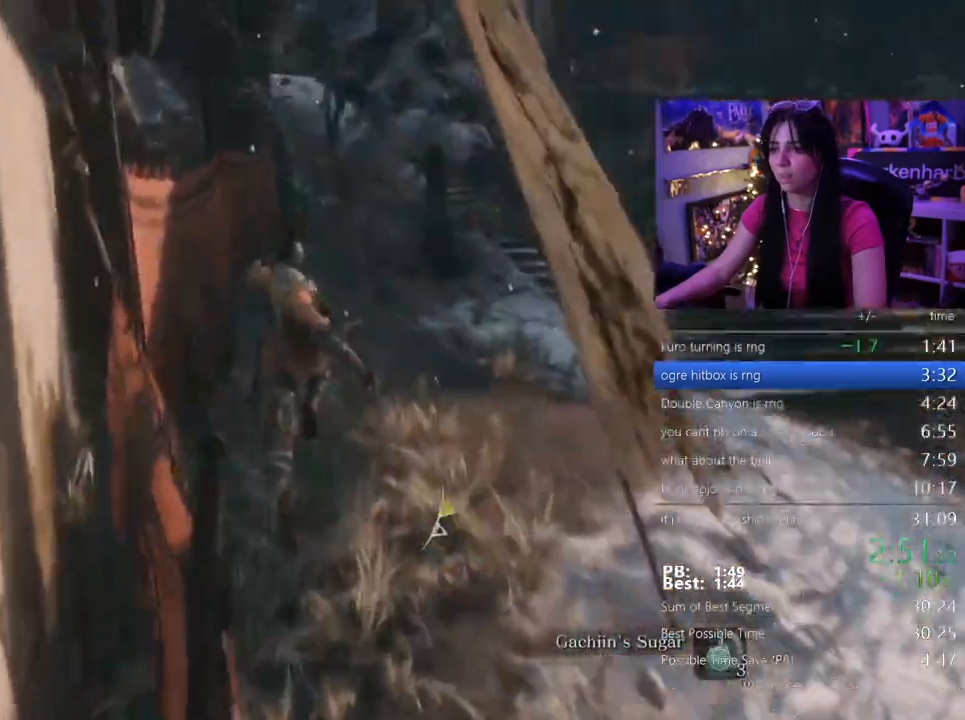
{"keys": ["shift", "w"], "mouse": []}
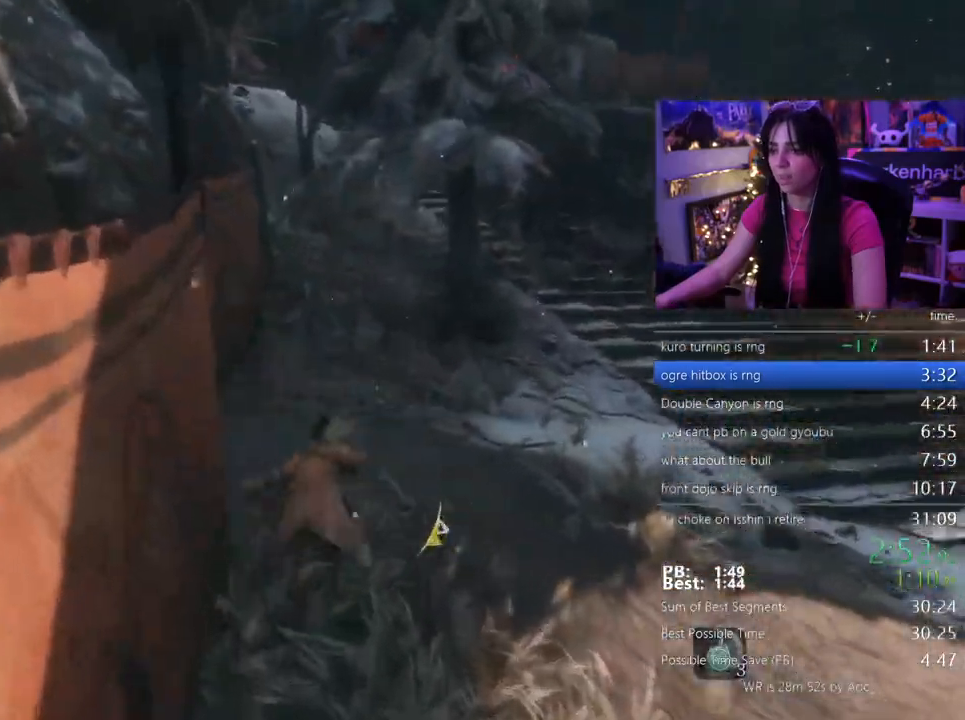
{"keys": ["shift", "w"], "mouse": [], "events": []}
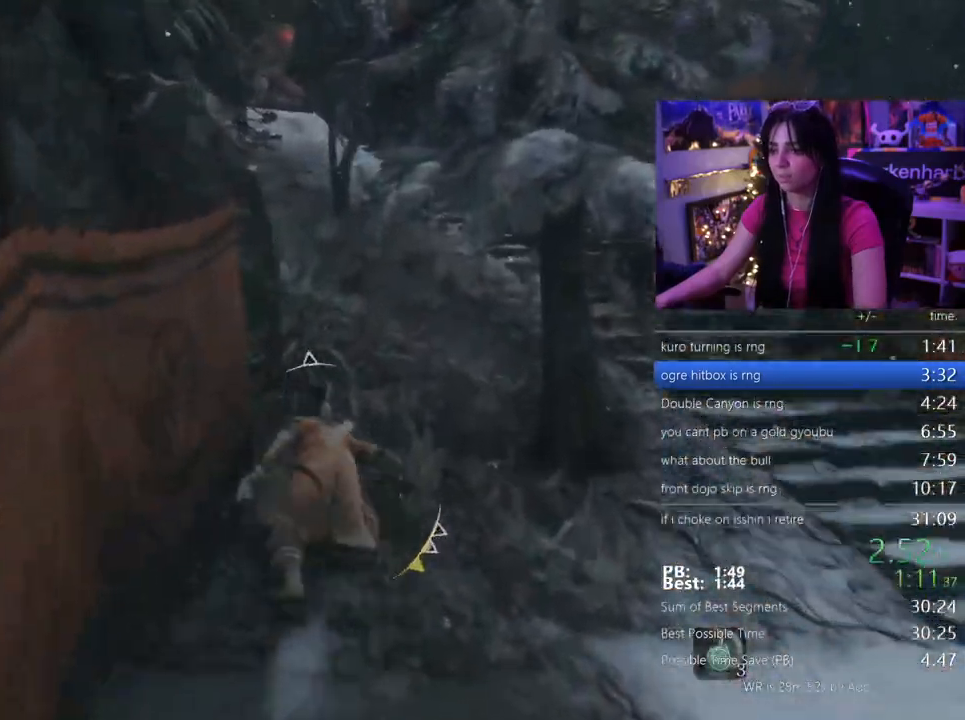
{"keys": ["shift", "w"], "mouse": [], "events": []}
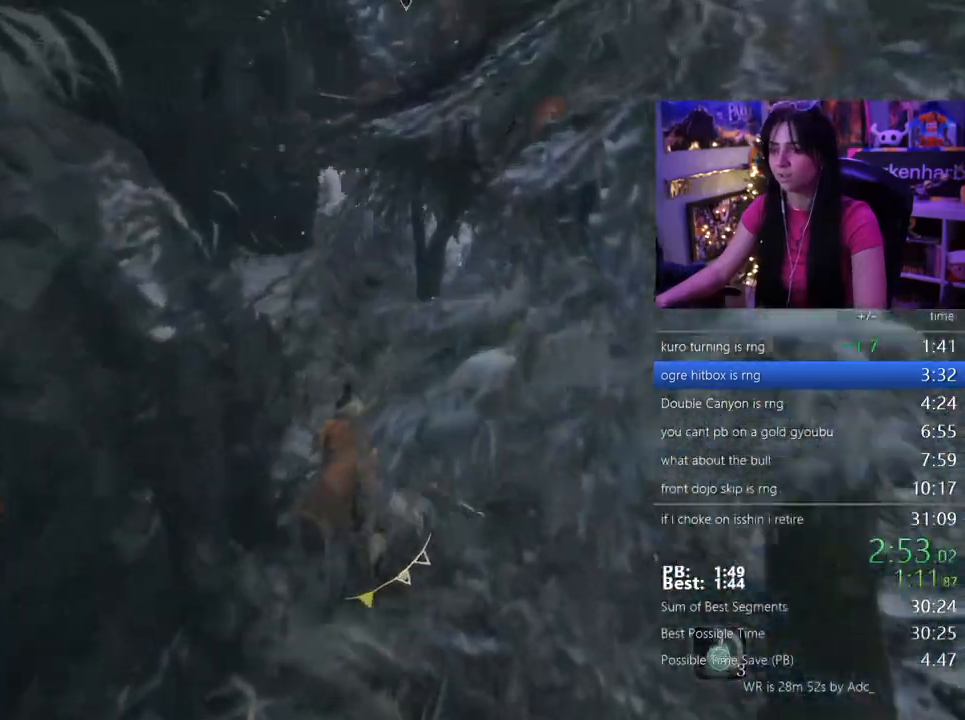
{"keys": ["shift", "w"], "mouse": [], "events": []}
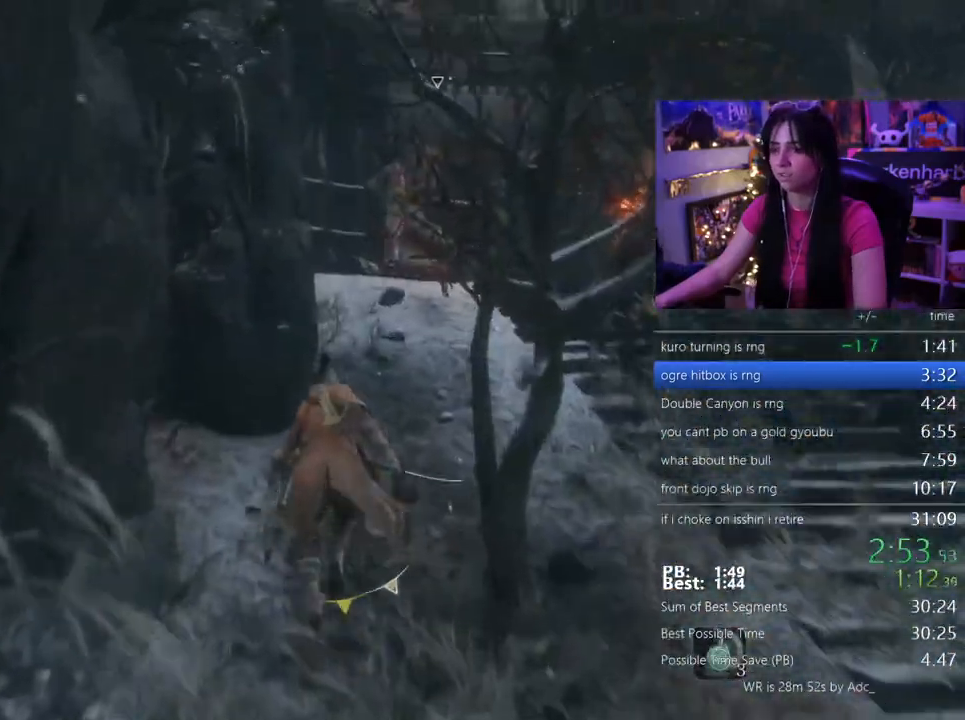
{"keys": ["shift", "w"], "mouse": [], "events": []}
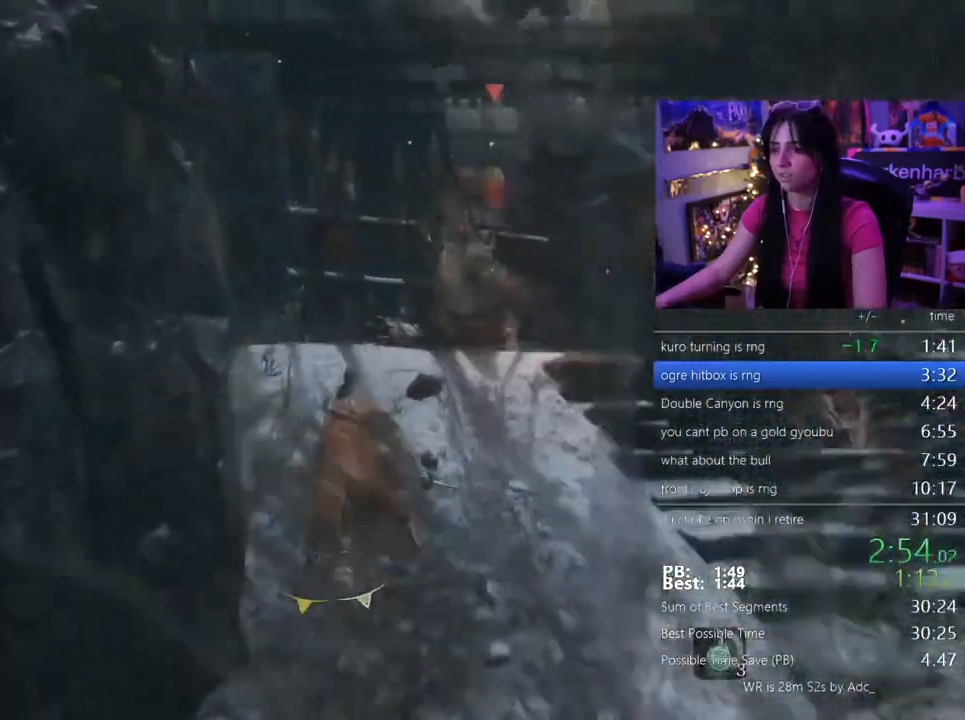
{"keys": [], "mouse": [], "events": [[417, "shift", "up"], [417, "w", "up"]]}
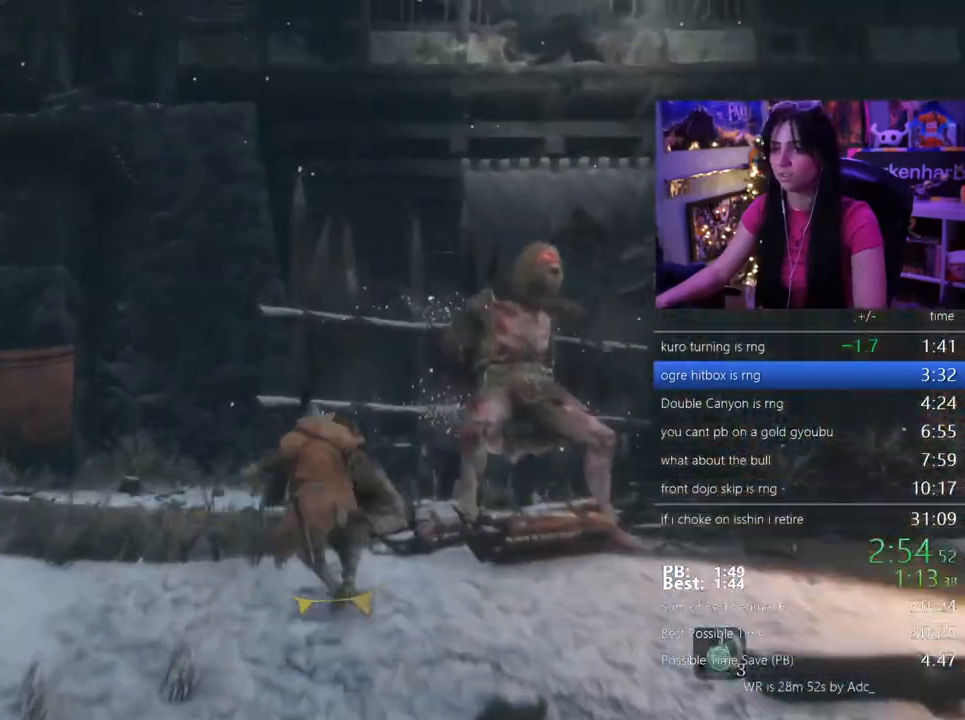
{"keys": [], "mouse": [], "events": [[17, "tab", "down"], [117, "tab", "up"], [300, "tab", "down"], [433, "tab", "up"]]}
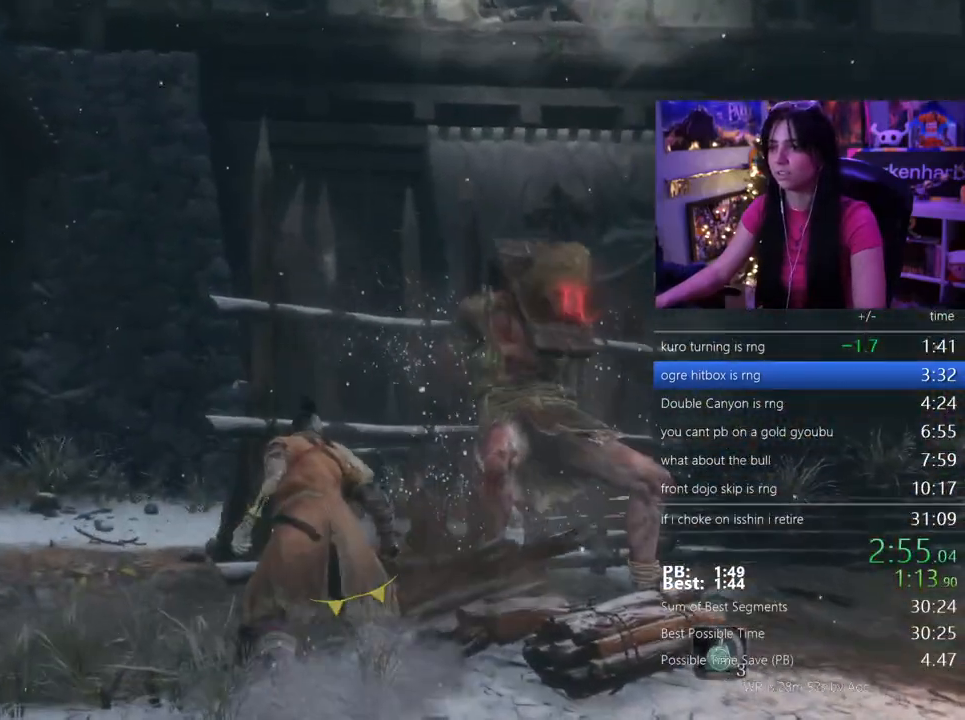
{"keys": [], "mouse": [], "events": [[117, "tab", "down"], [267, "tab", "up"]]}
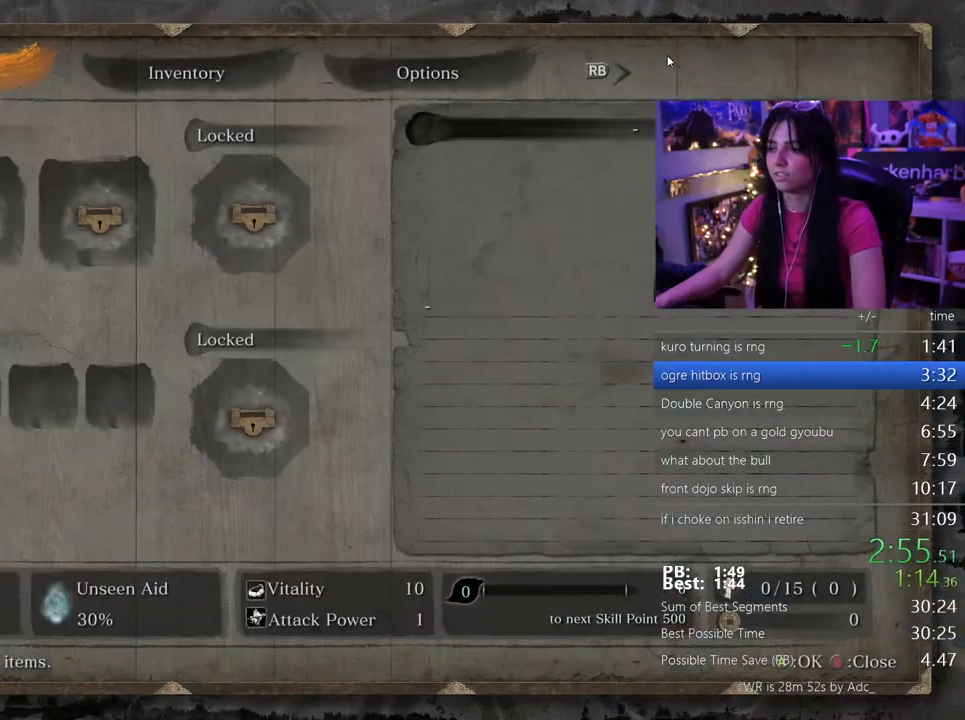
{"keys": [], "mouse": [], "events": []}
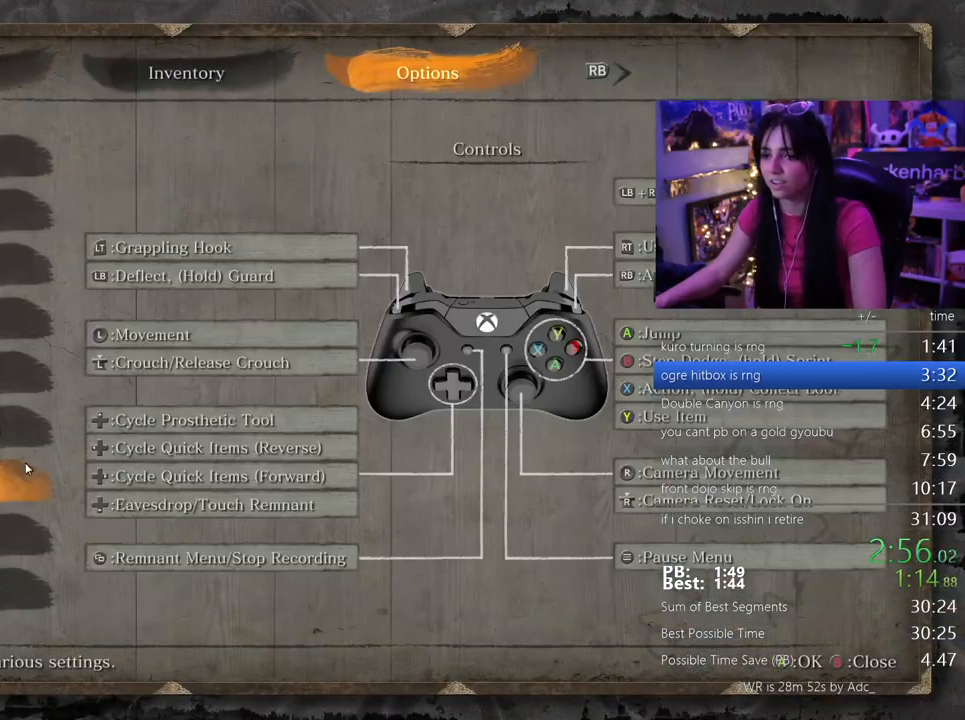
{"keys": [], "mouse": [], "events": [[383, "mouse_left", "down"], [483, "mouse_left", "up"]]}
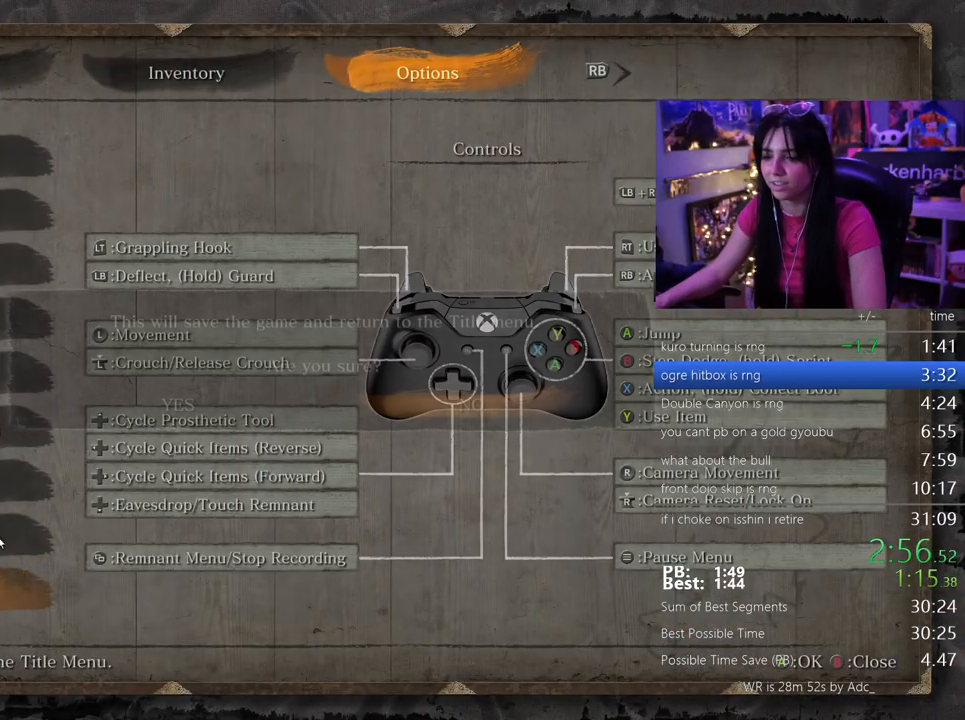
{"keys": [], "mouse": [], "events": [[317, "mouse_left", "down"], [383, "mouse_left", "up"]]}
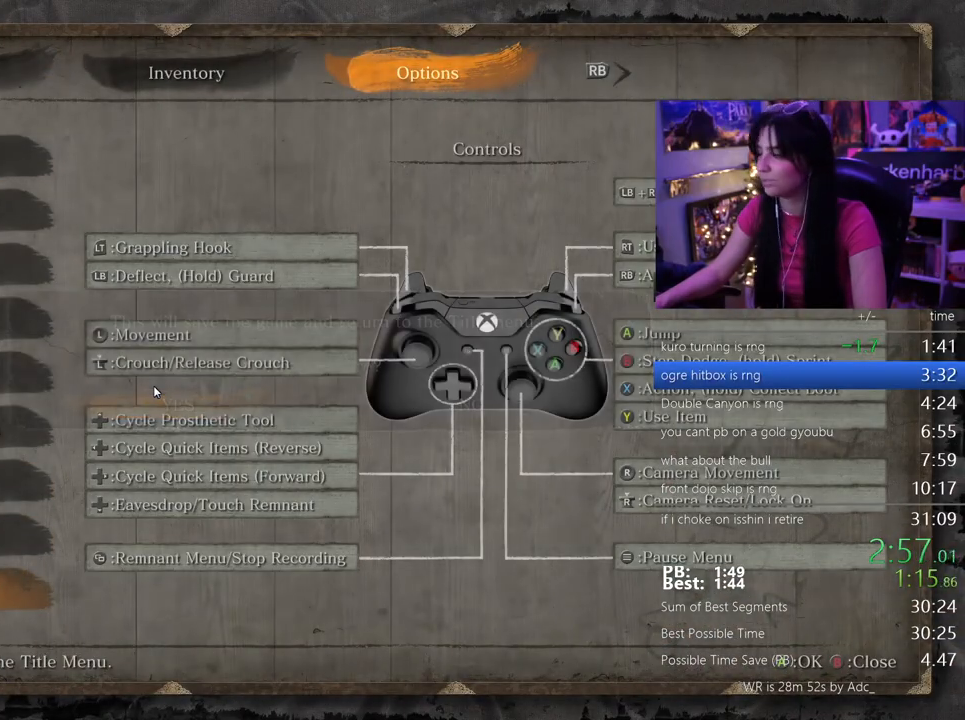
{"keys": [], "mouse": [], "events": []}
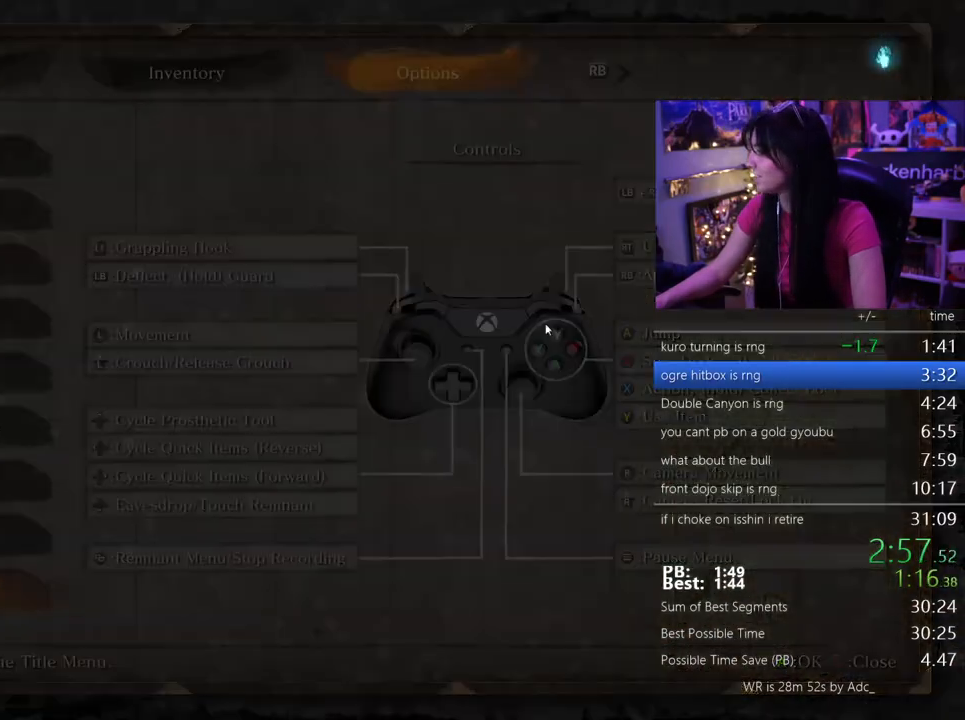
{"keys": [], "mouse": [], "events": []}
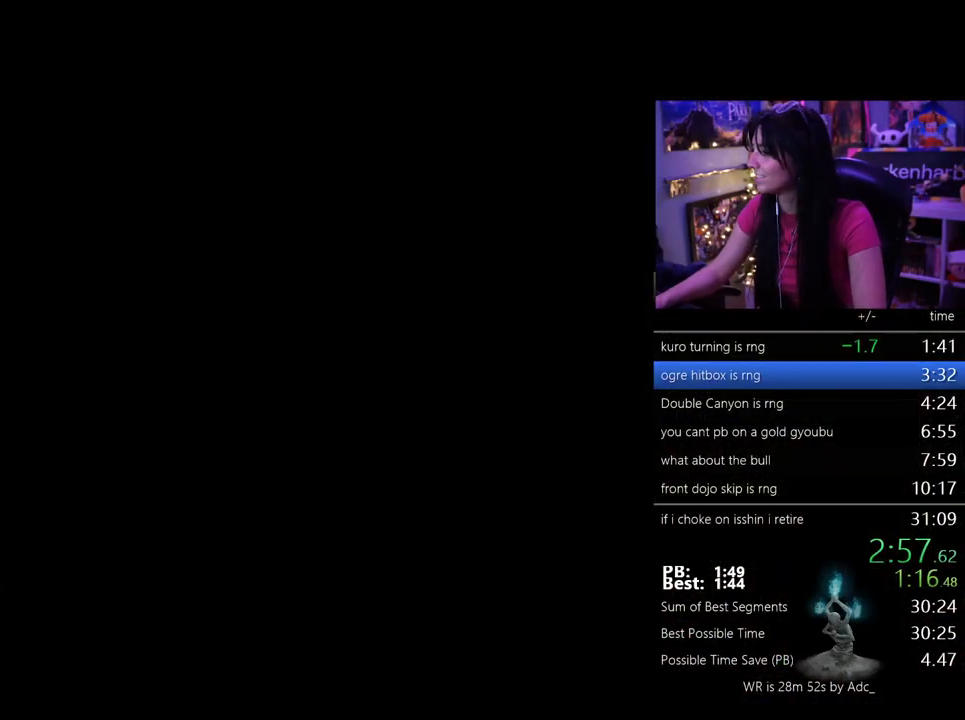
{"keys": [], "mouse": [], "events": [[83, "mouse_right", "down"], [167, "mouse_right", "up"]]}
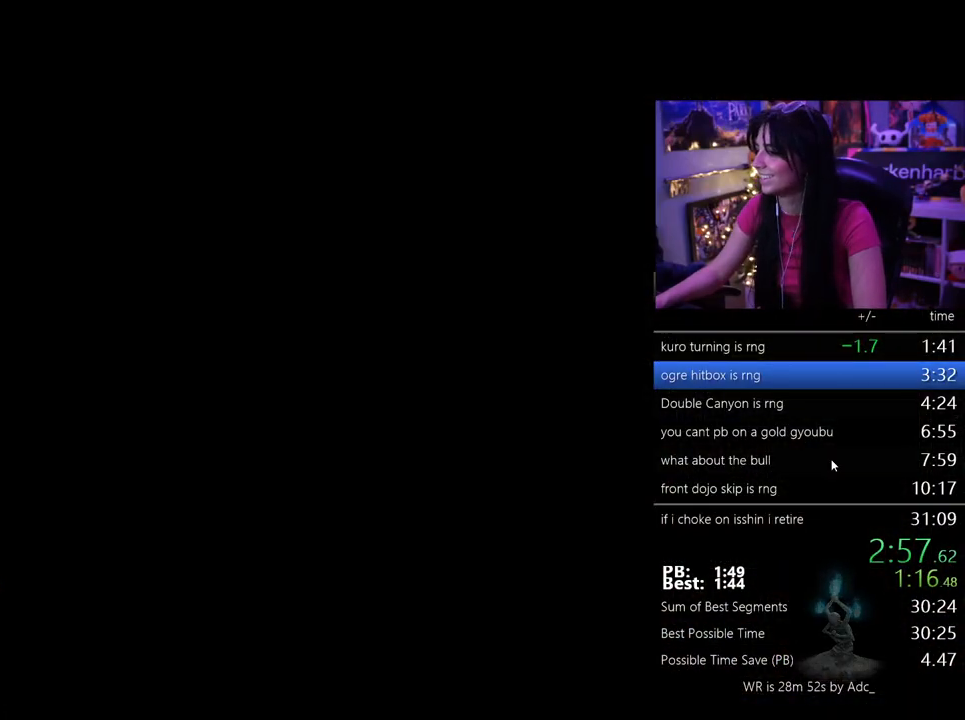
{"keys": [], "mouse": [], "events": []}
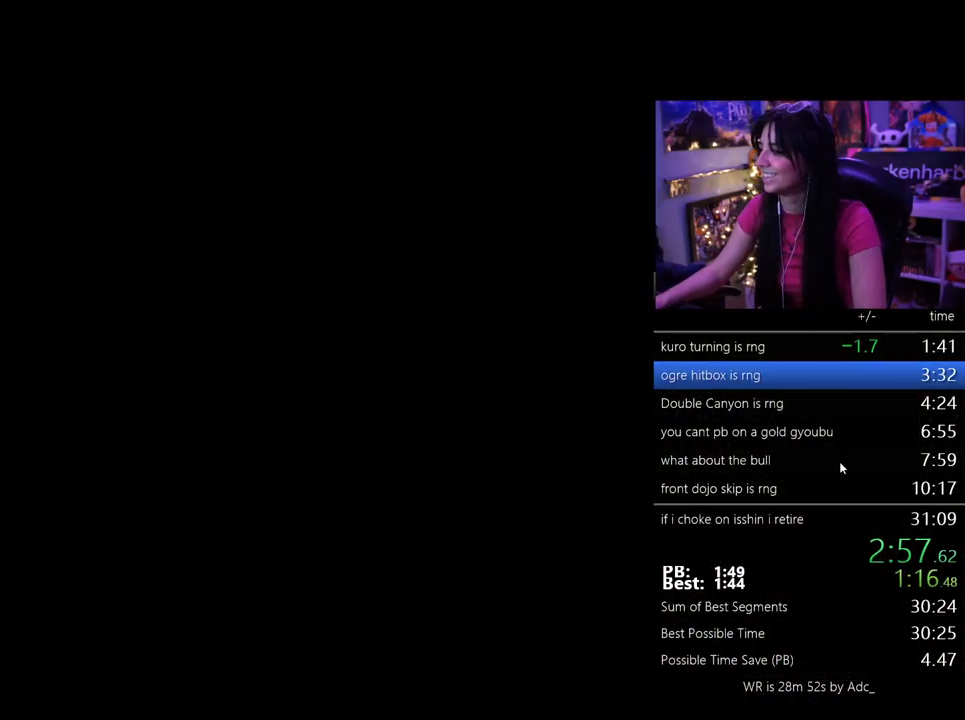
{"keys": [], "mouse": [], "events": []}
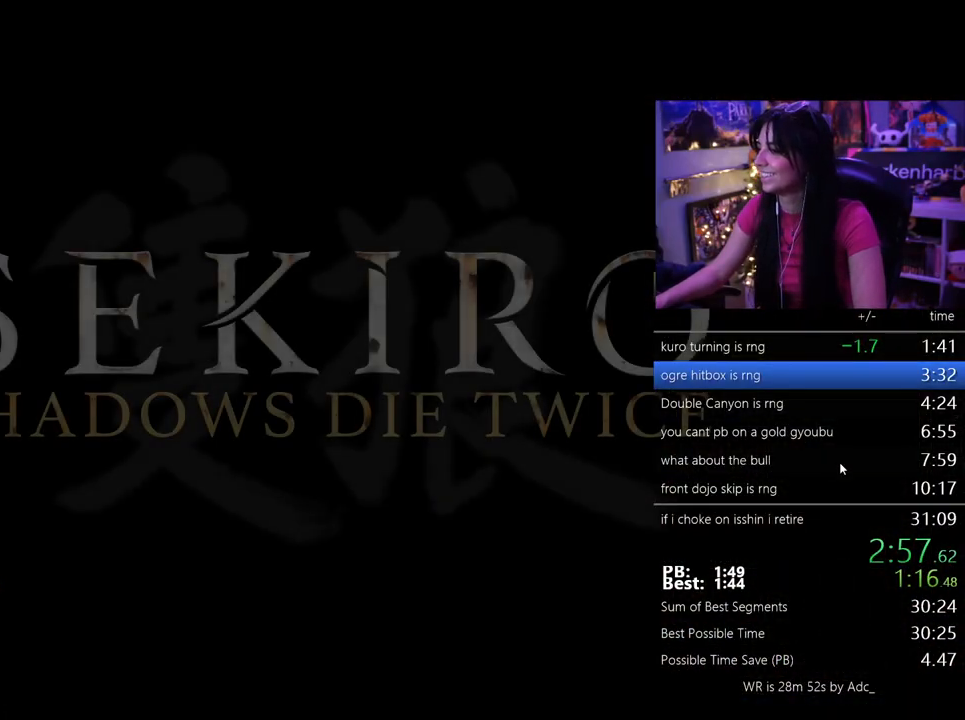
{"keys": [], "mouse": [], "events": []}
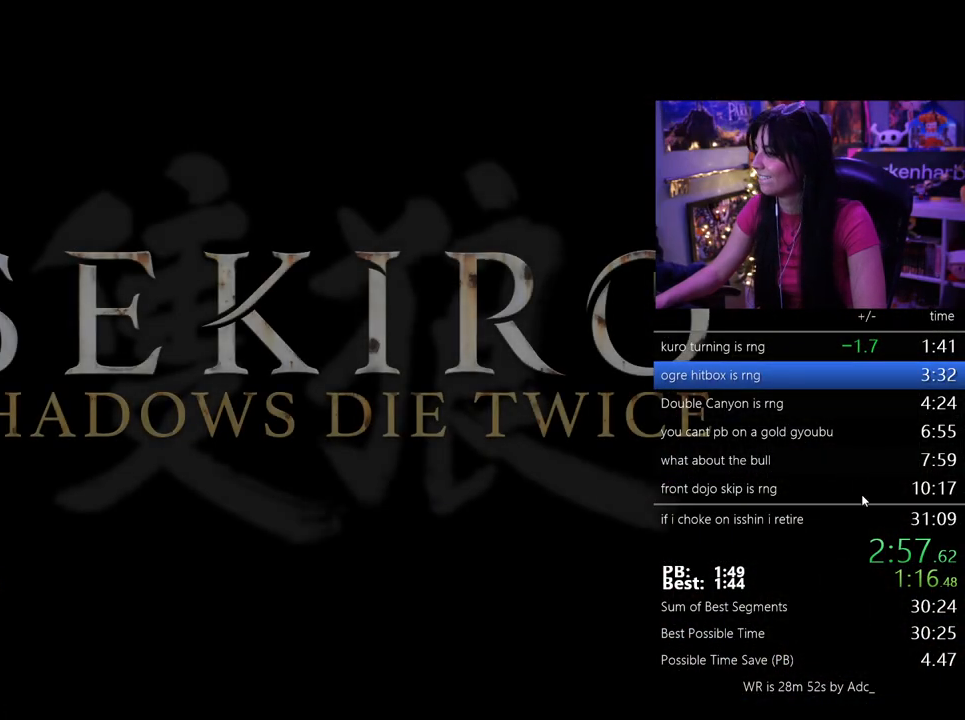
{"keys": [], "mouse": [], "events": []}
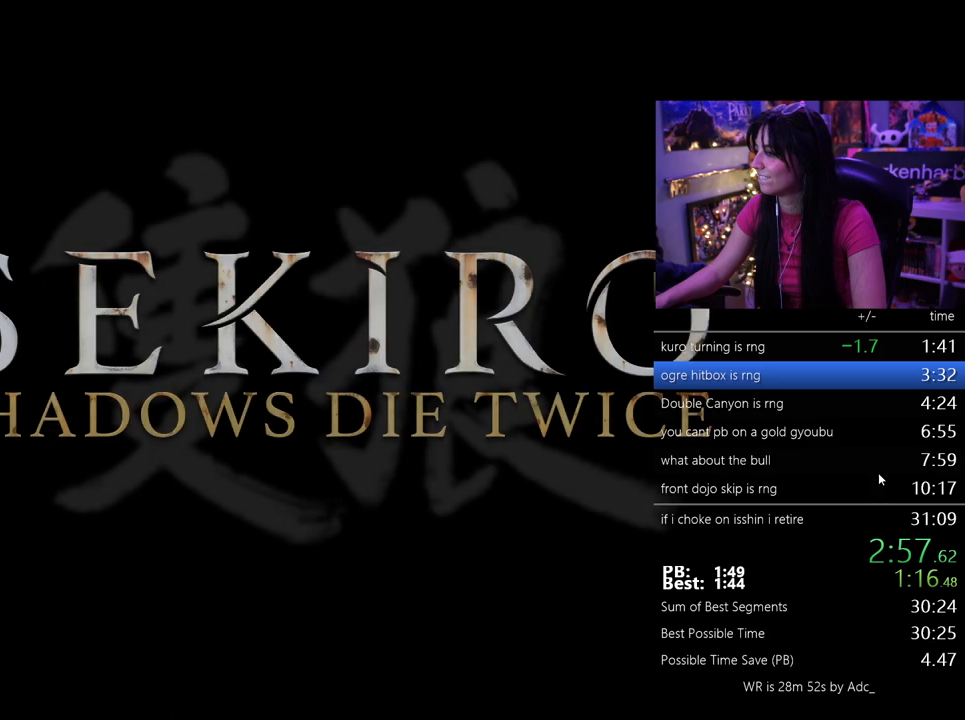
{"keys": [], "mouse": [], "events": [[17, "mouse_left", "down"], [67, "mouse_left", "up"], [383, "mouse_right", "down"], [483, "mouse_right", "up"]]}
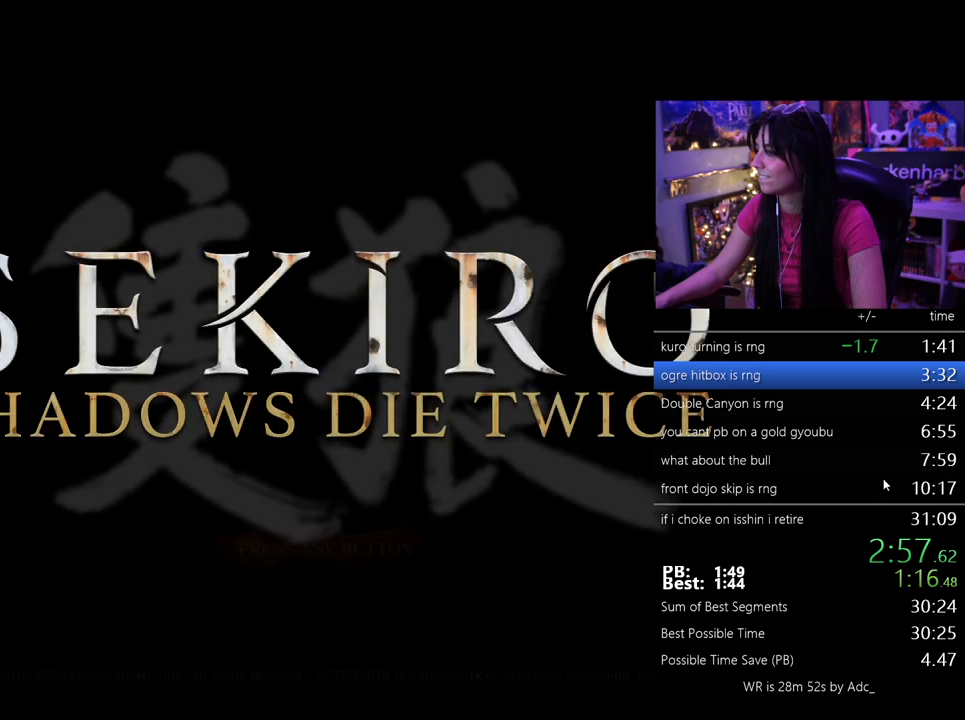
{"keys": [], "mouse": [], "events": []}
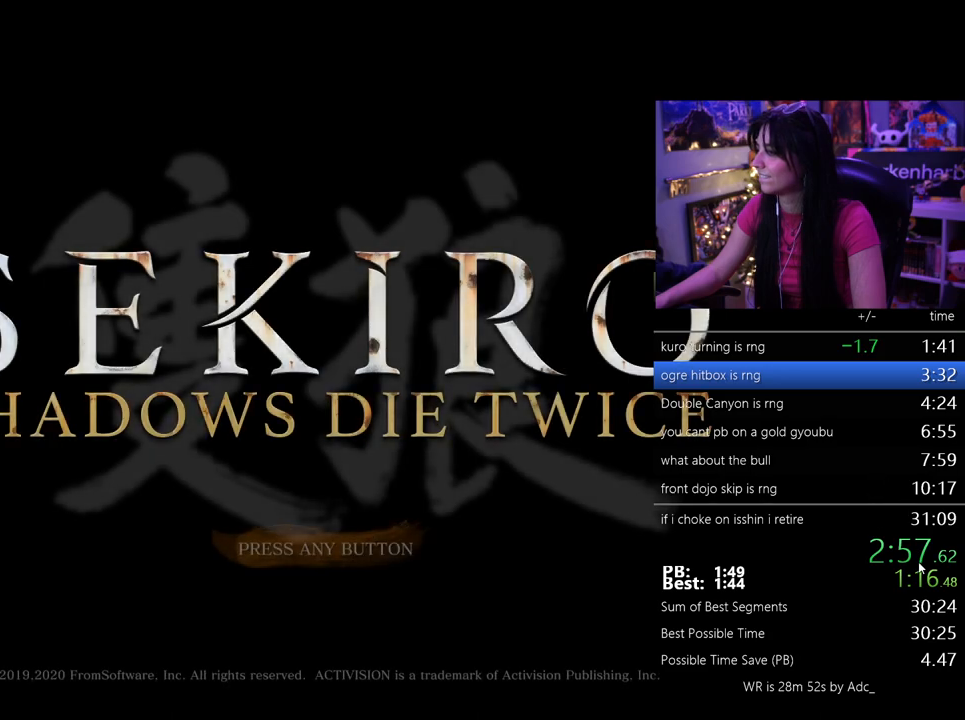
{"keys": [], "mouse": [], "events": [[183, "mouse_left", "down"], [233, "mouse_left", "up"]]}